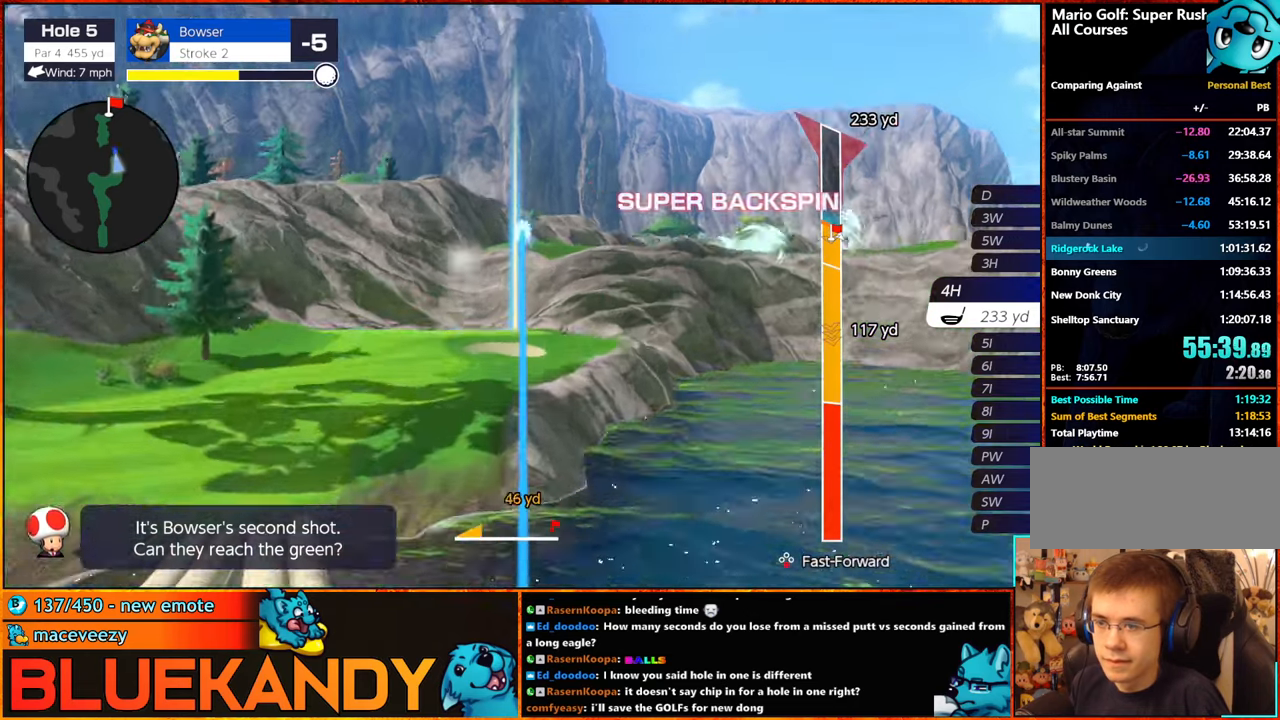
Gameplay with a controller (Nintendo layout); each line is a JSON object with the inputs held at the frame after it. "events" lists button and stick changes between this image and that frame as [ms after this image, input, new state], when the widget could be followed in between. Not read: L3 R3.
{"buttons": ["B"], "left_stick": "center", "right_stick": "center", "events": []}
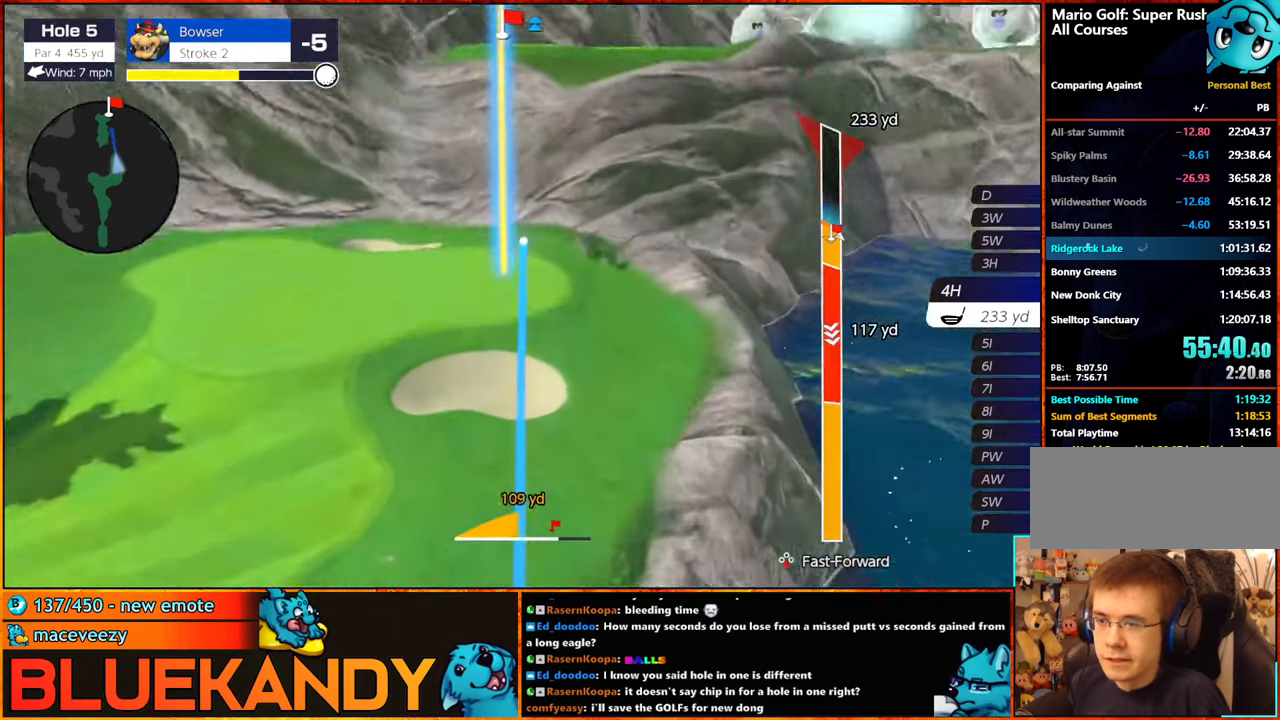
{"buttons": ["B"], "left_stick": "left", "right_stick": "center", "events": [[350, "left_stick", "left"]]}
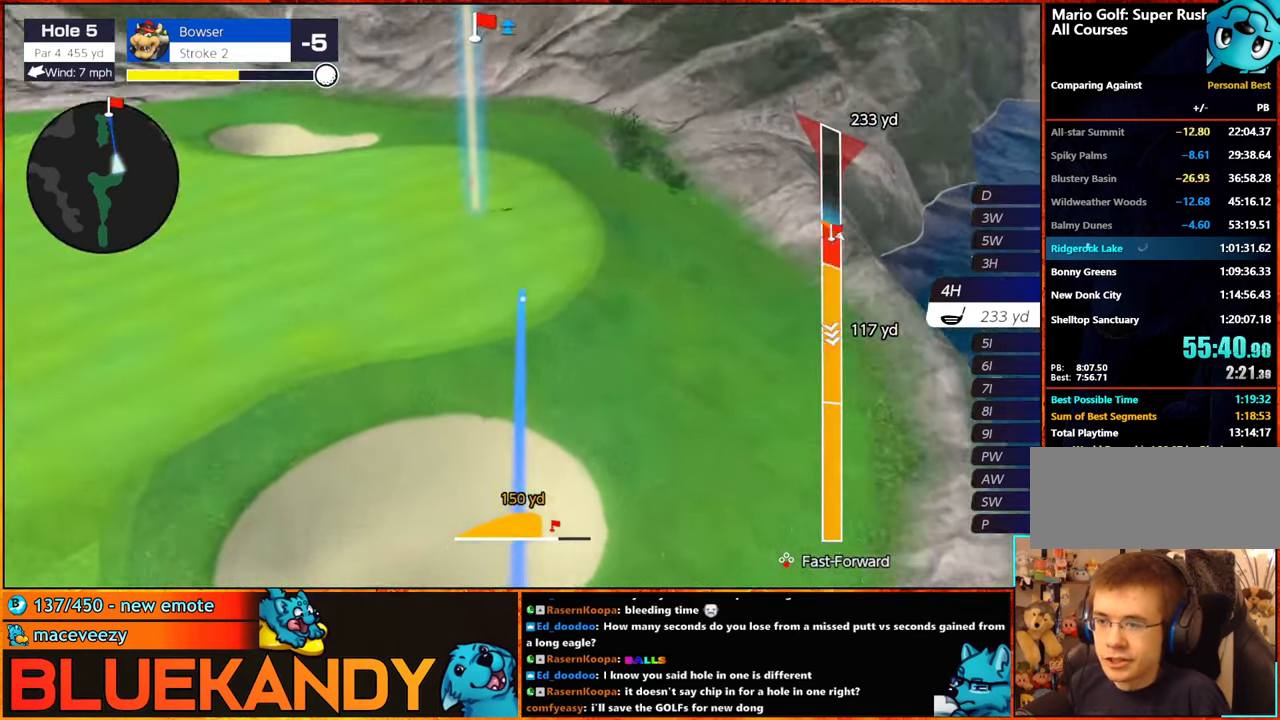
{"buttons": ["B"], "left_stick": "left", "right_stick": "center", "events": []}
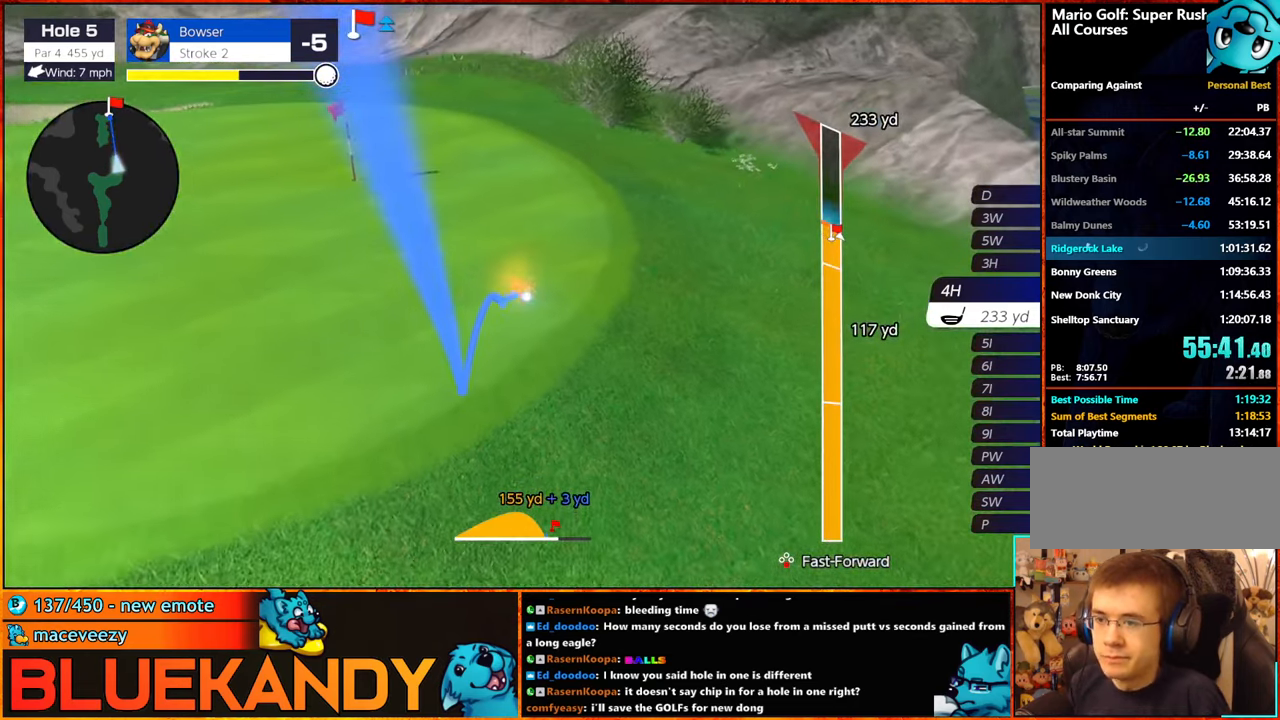
{"buttons": ["B"], "left_stick": "left", "right_stick": "center", "events": []}
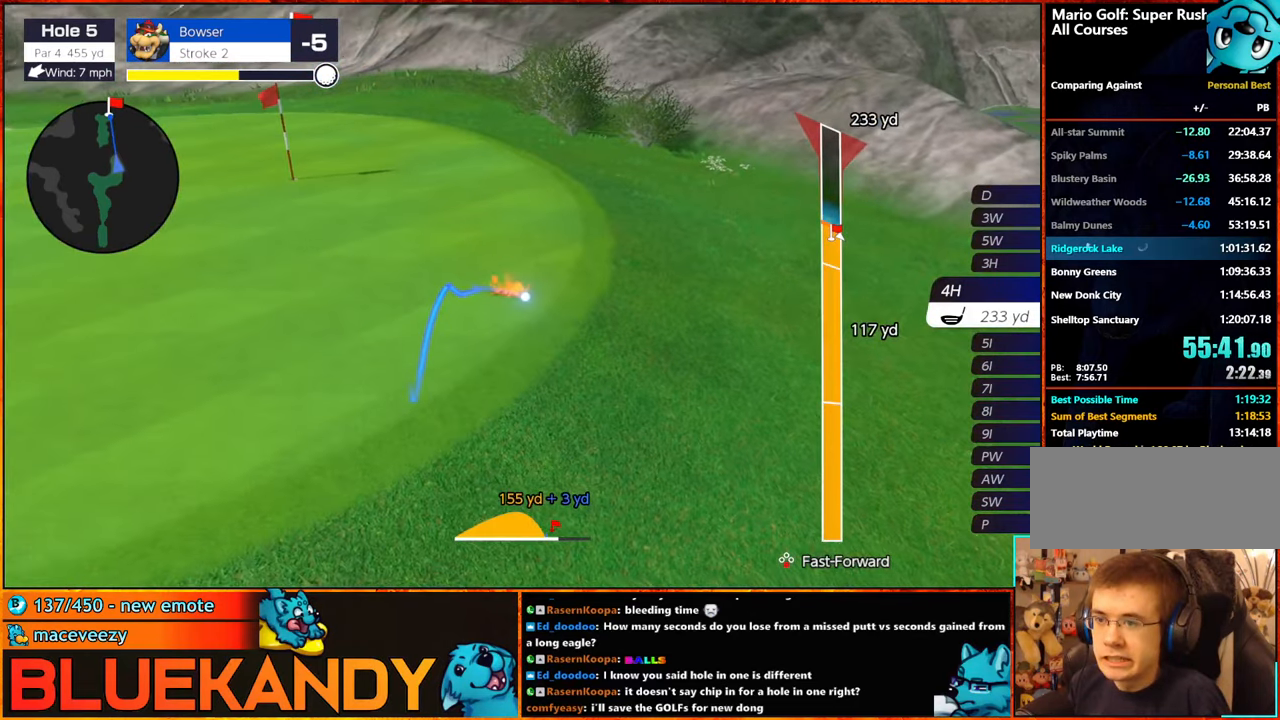
{"buttons": ["B"], "left_stick": "center", "right_stick": "center", "events": [[483, "left_stick", "center"]]}
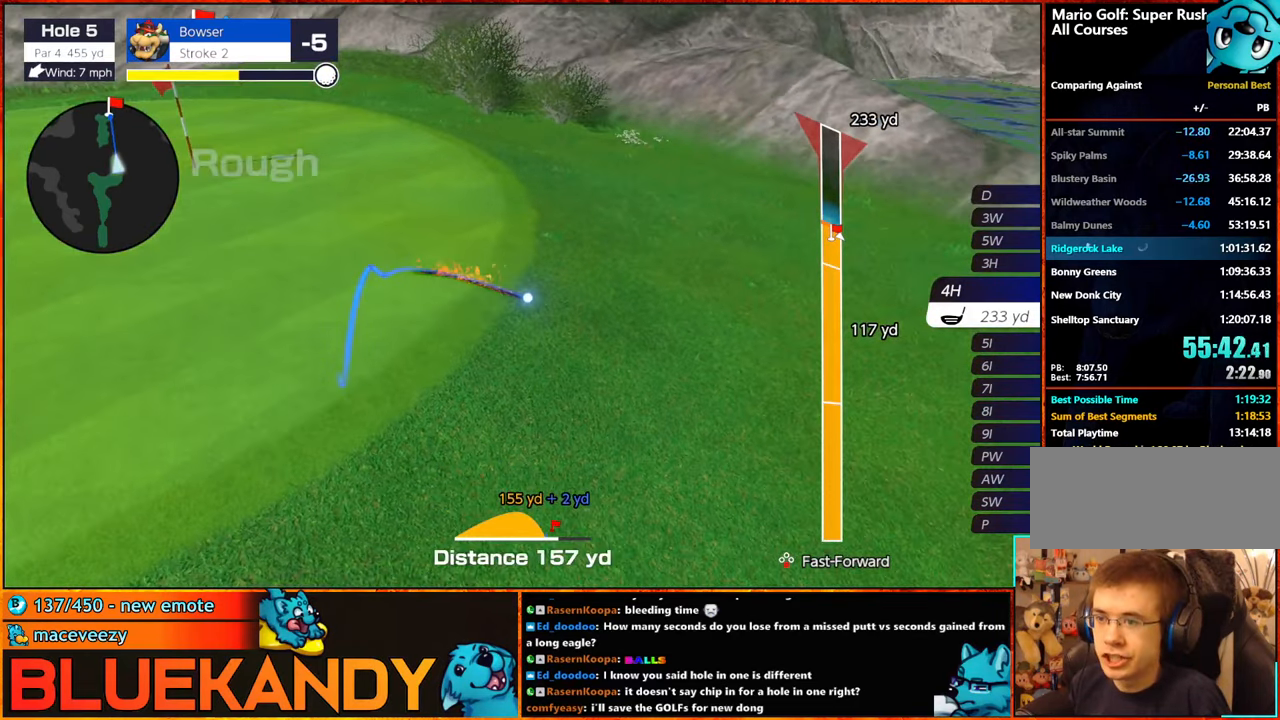
{"buttons": [], "left_stick": "center", "right_stick": "center", "events": [[450, "B", "up"]]}
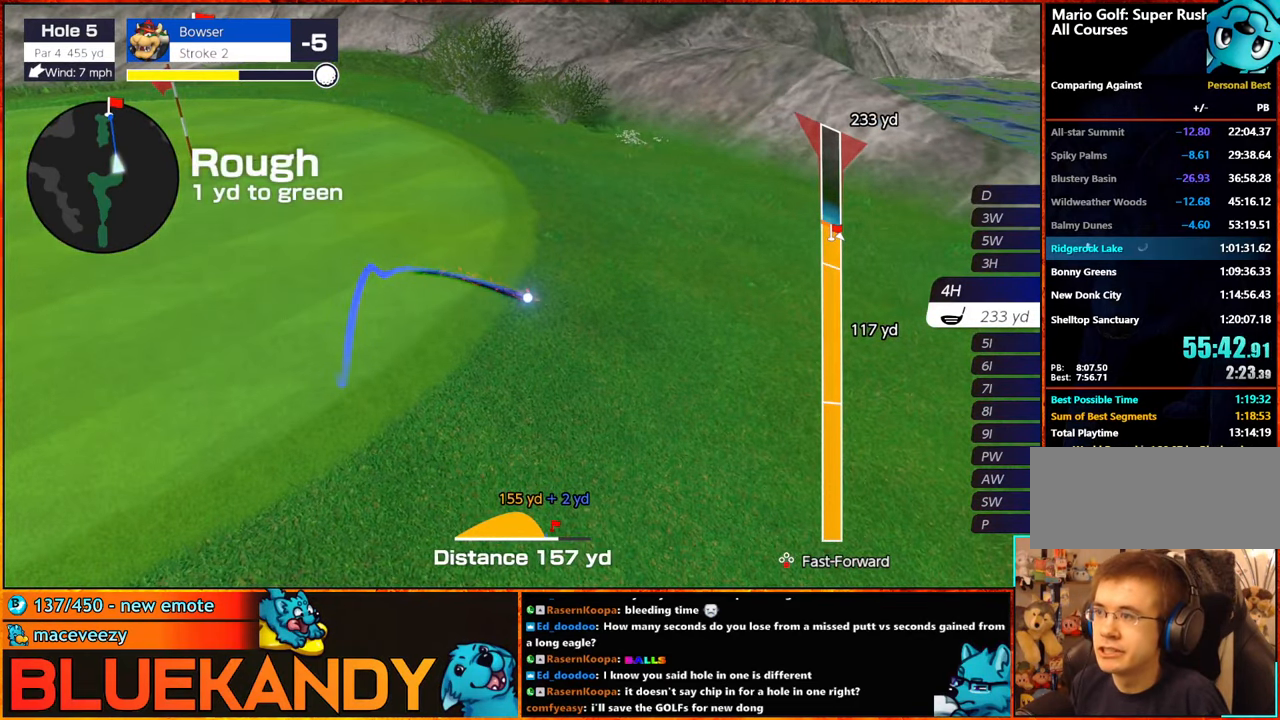
{"buttons": [], "left_stick": "center", "right_stick": "center", "events": []}
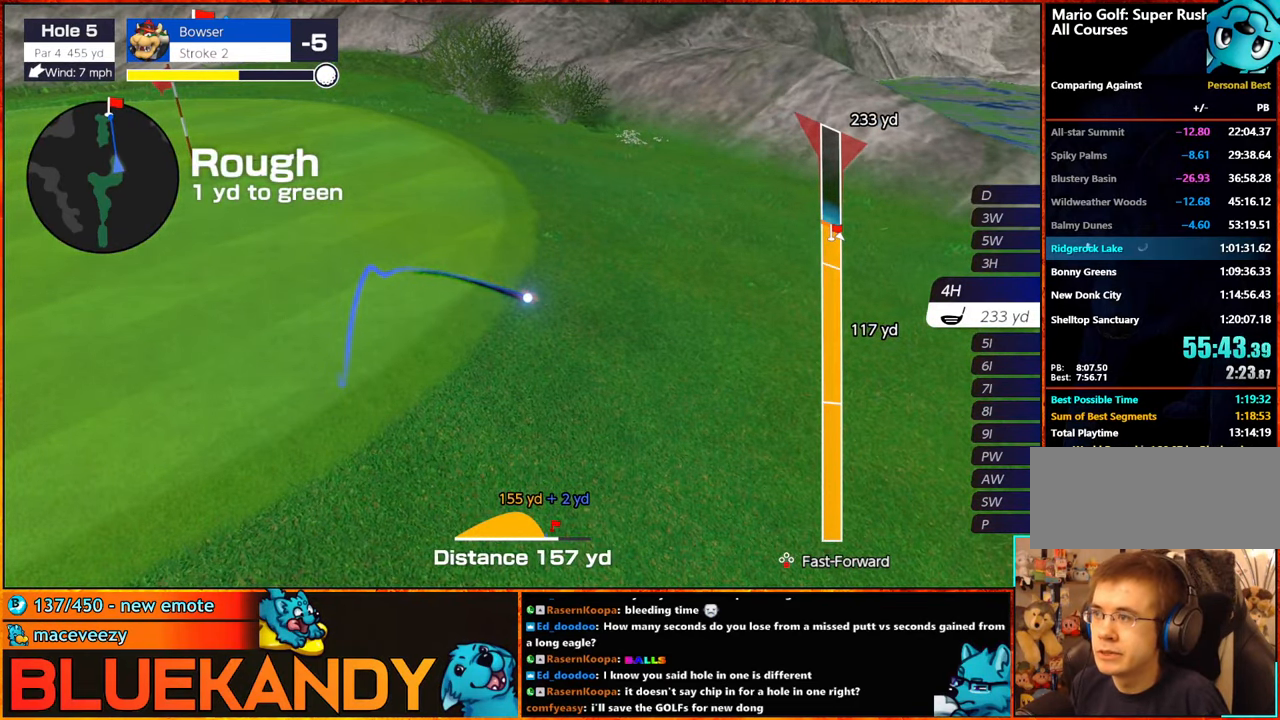
{"buttons": [], "left_stick": "center", "right_stick": "center", "events": []}
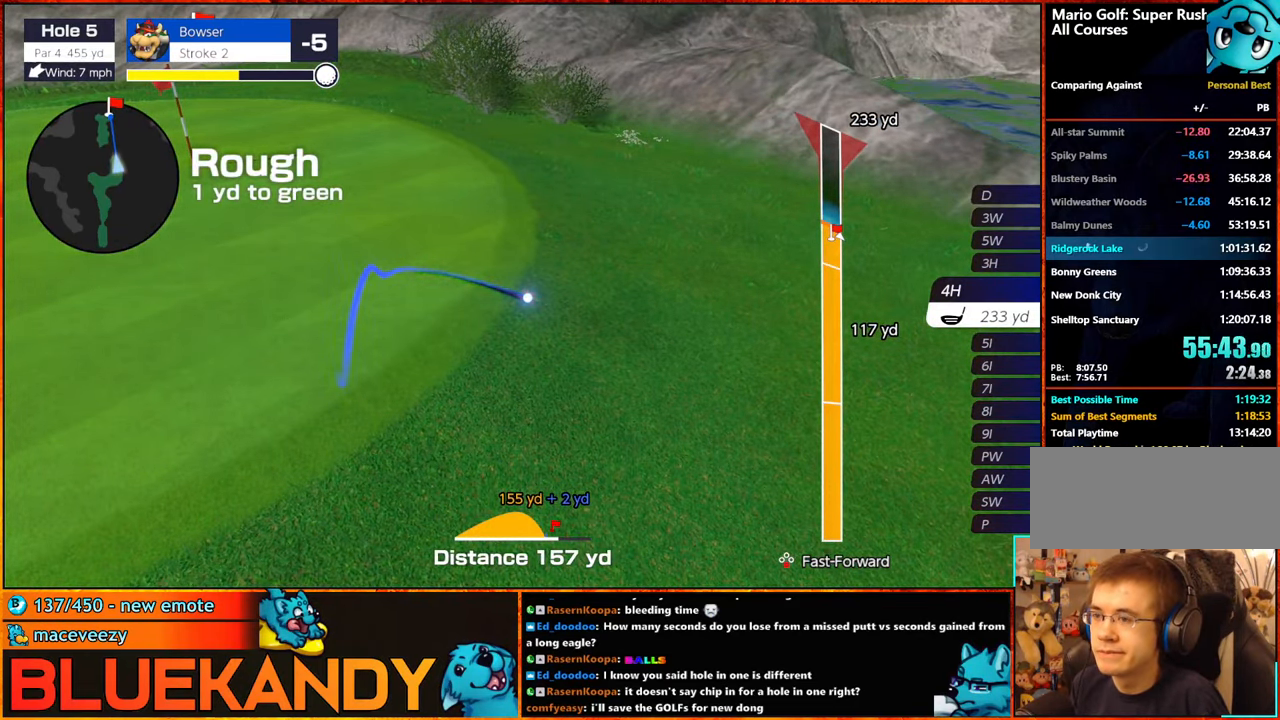
{"buttons": [], "left_stick": "center", "right_stick": "center", "events": []}
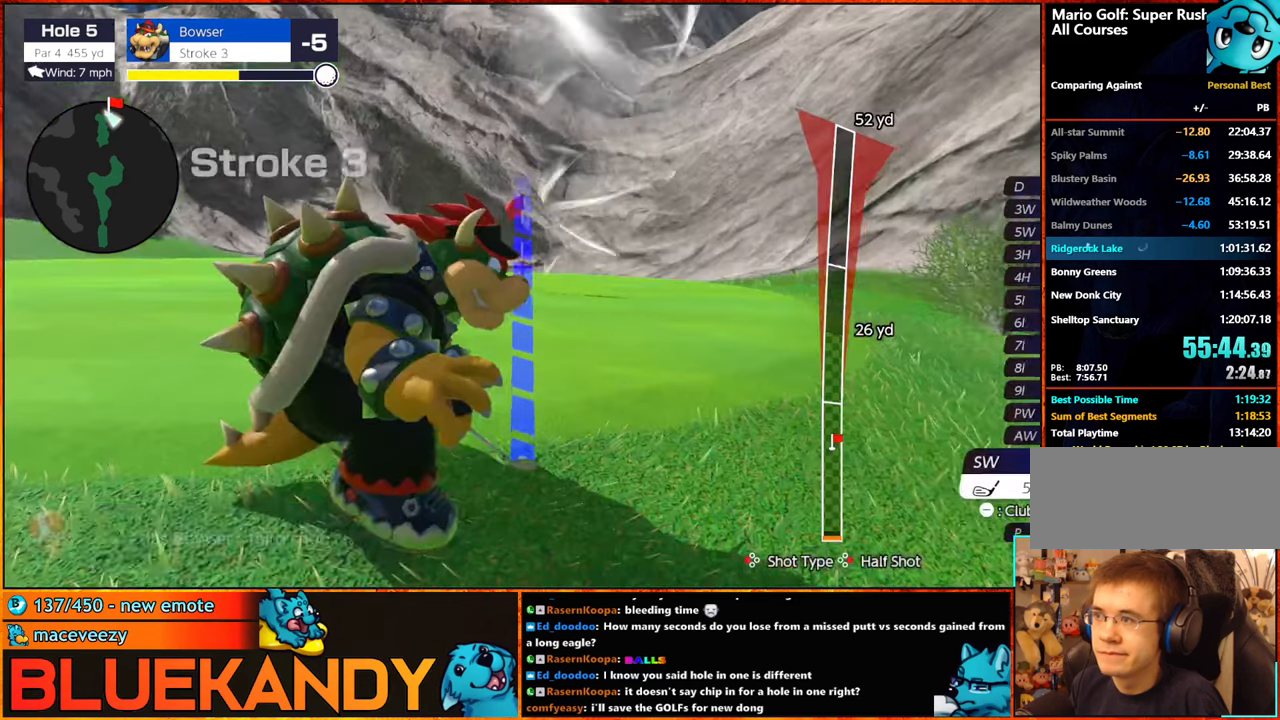
{"buttons": ["A"], "left_stick": "center", "right_stick": "center", "events": [[17, "left_stick", "right"], [317, "left_stick", "center"], [500, "A", "down"]]}
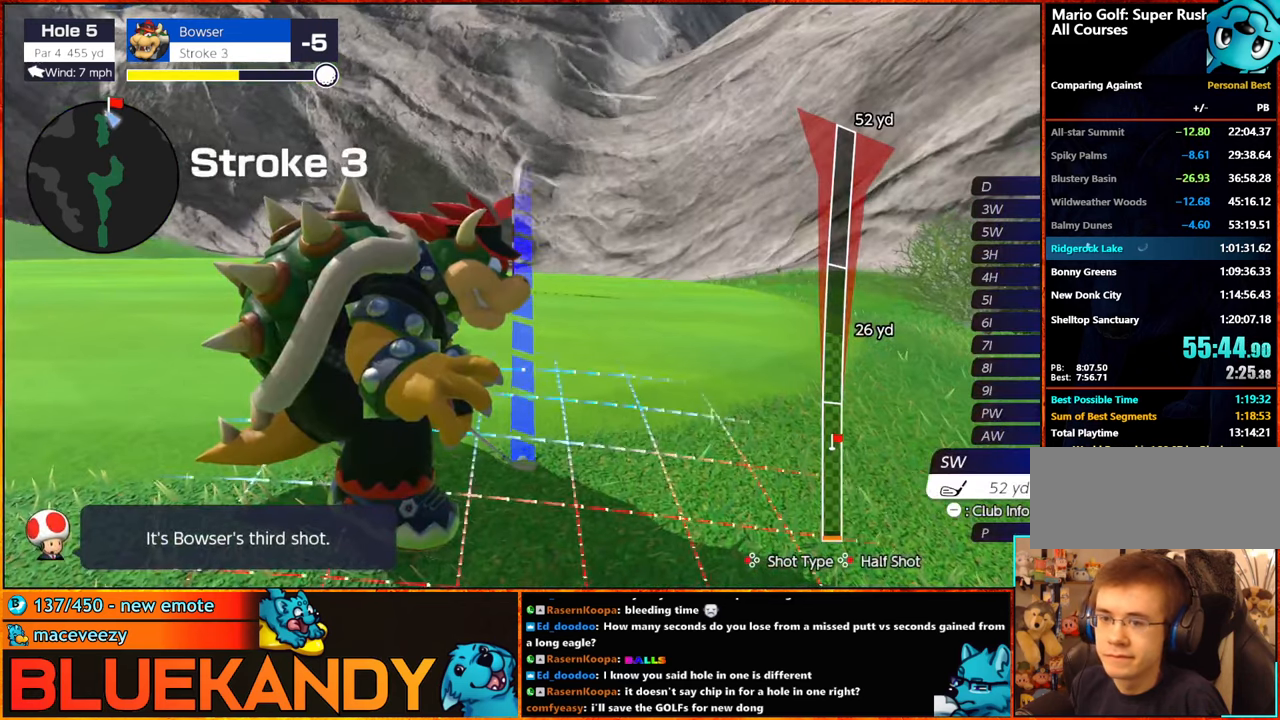
{"buttons": [], "left_stick": "center", "right_stick": "center", "events": [[84, "A", "up"], [284, "A", "down"], [334, "A", "up"]]}
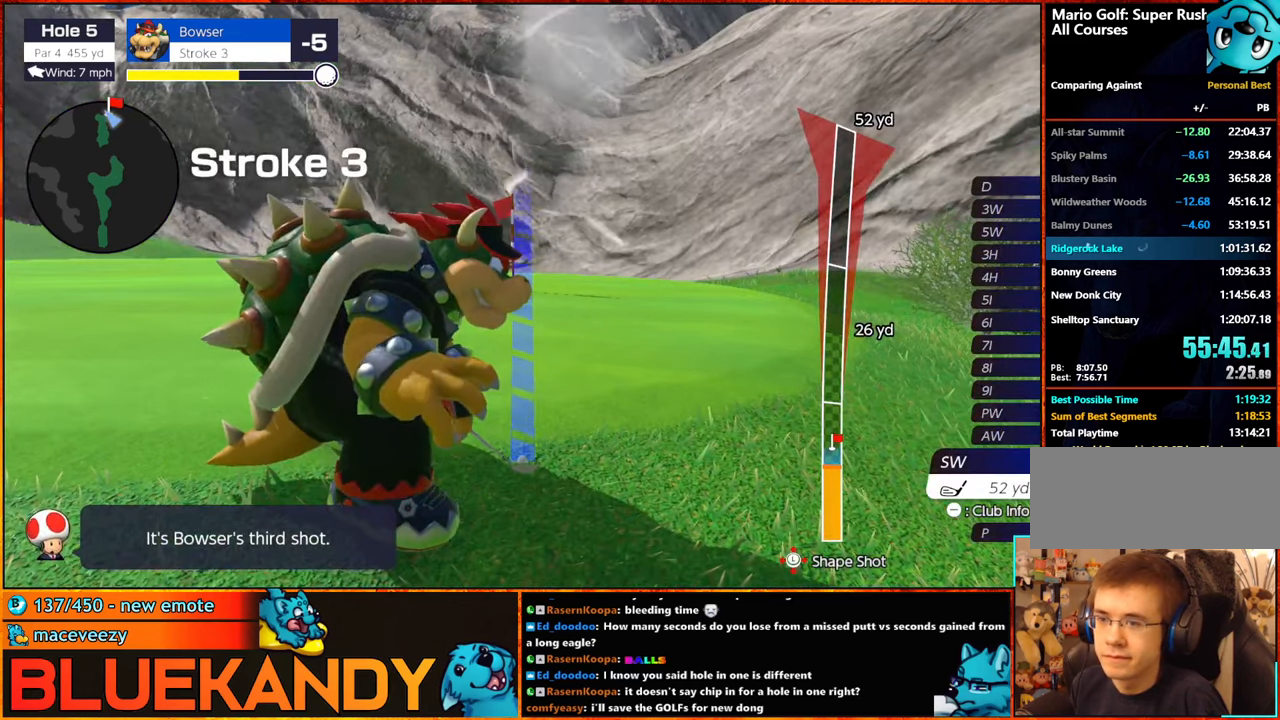
{"buttons": ["B"], "left_stick": "up", "right_stick": "center", "events": [[267, "left_stick", "up"], [300, "B", "down"]]}
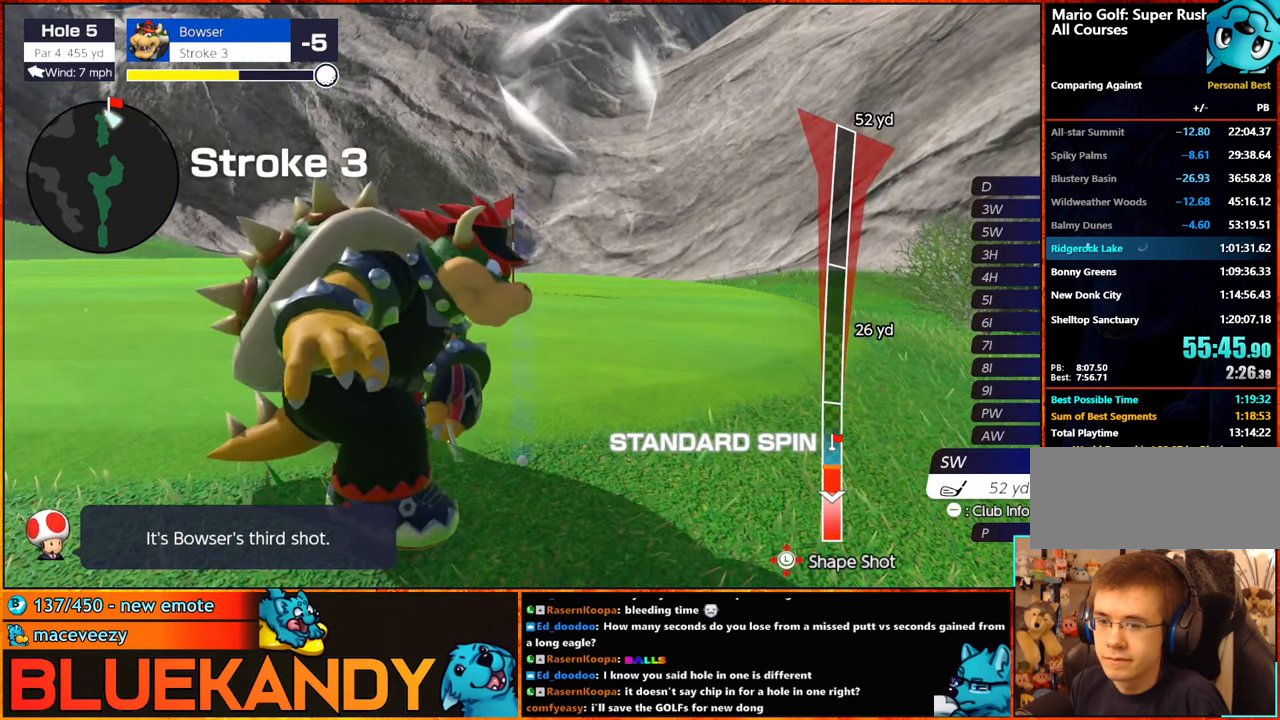
{"buttons": ["B"], "left_stick": "center", "right_stick": "center", "events": [[167, "left_stick", "center"]]}
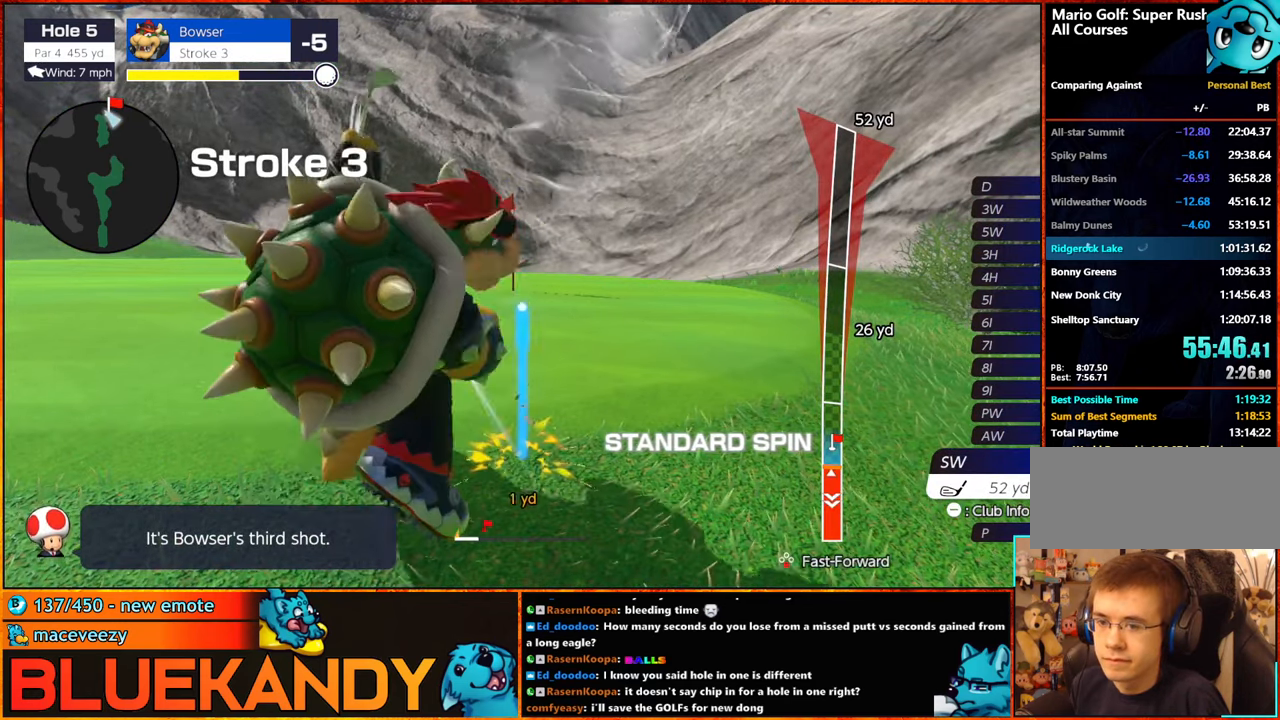
{"buttons": ["B"], "left_stick": "center", "right_stick": "center", "events": []}
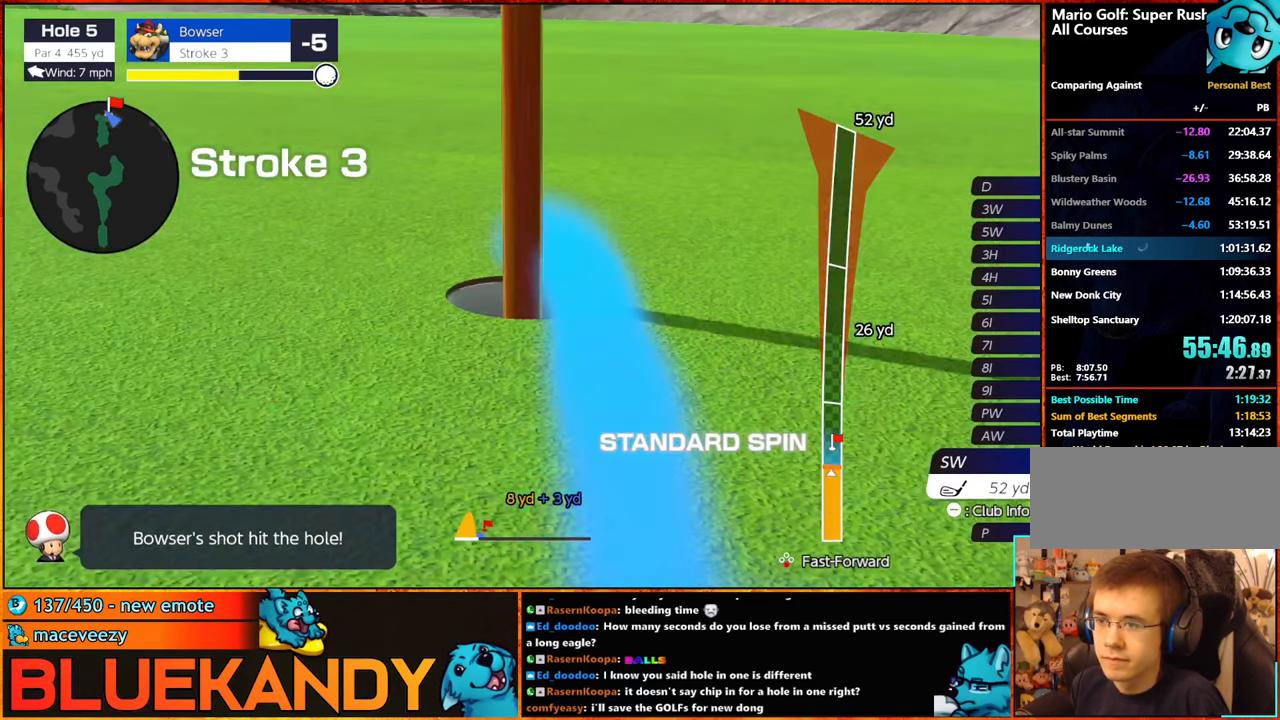
{"buttons": ["B"], "left_stick": "center", "right_stick": "center", "events": []}
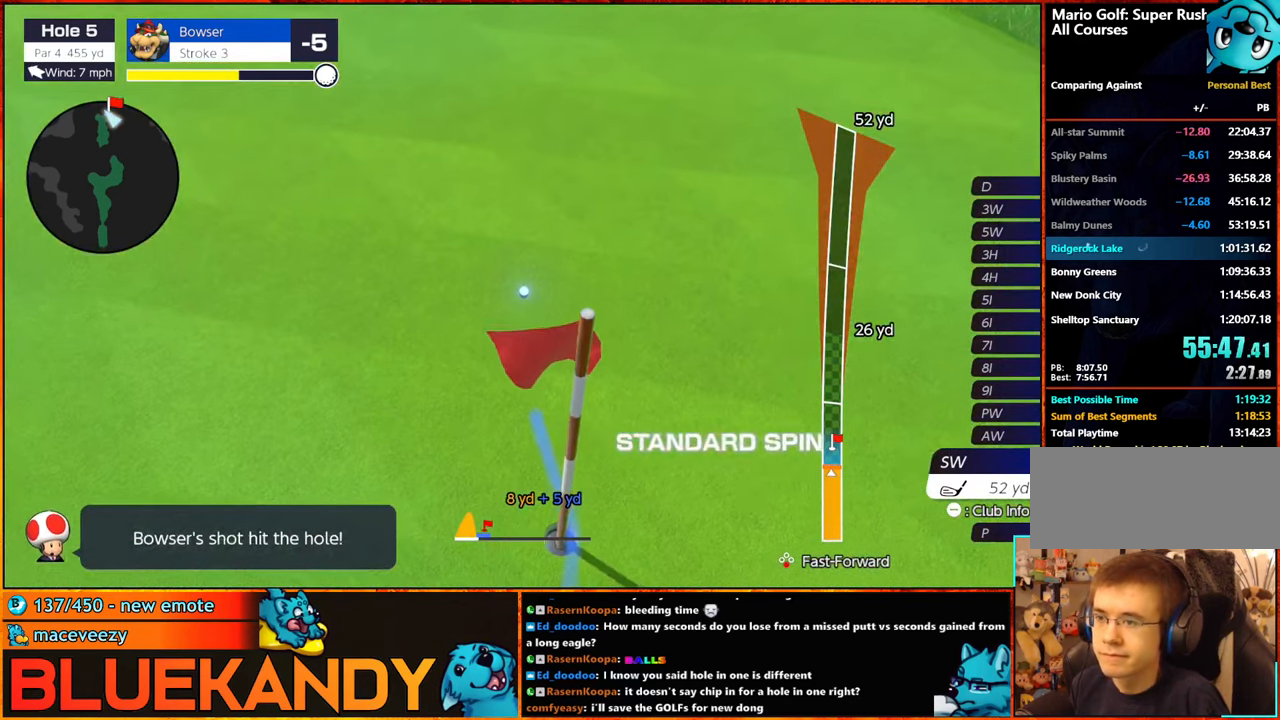
{"buttons": [], "left_stick": "center", "right_stick": "center", "events": [[450, "B", "up"]]}
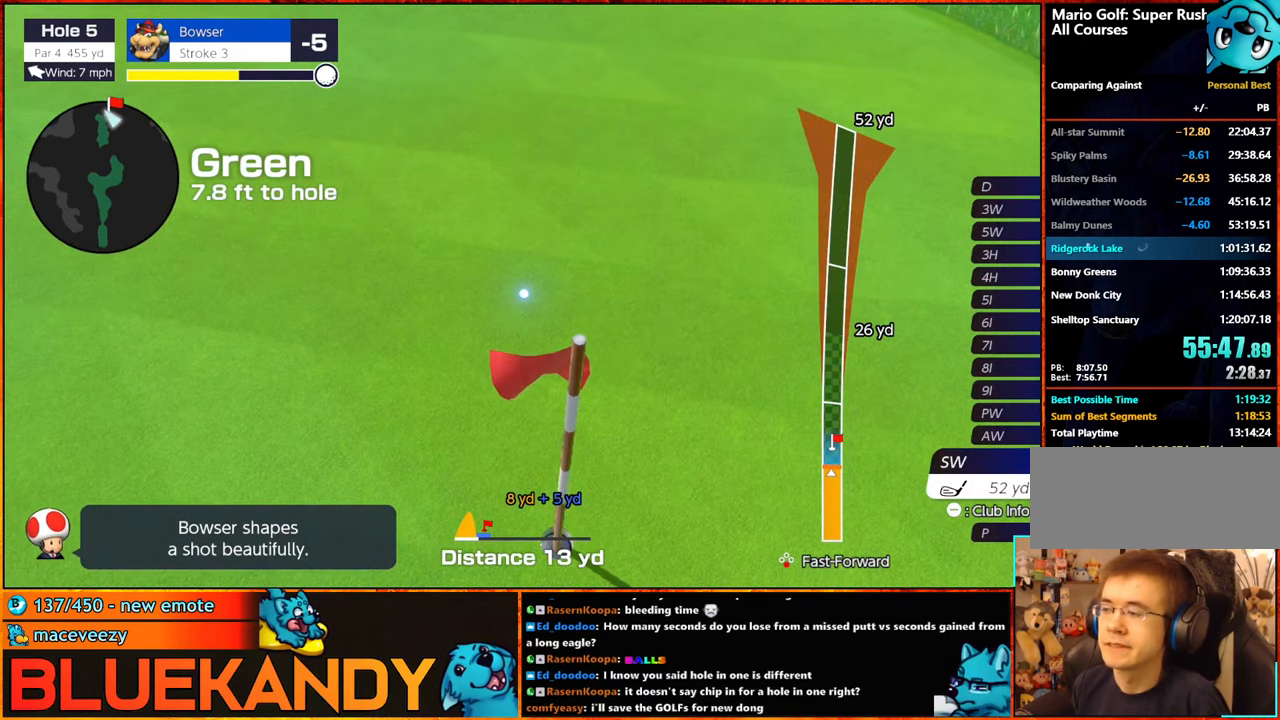
{"buttons": [], "left_stick": "center", "right_stick": "center", "events": []}
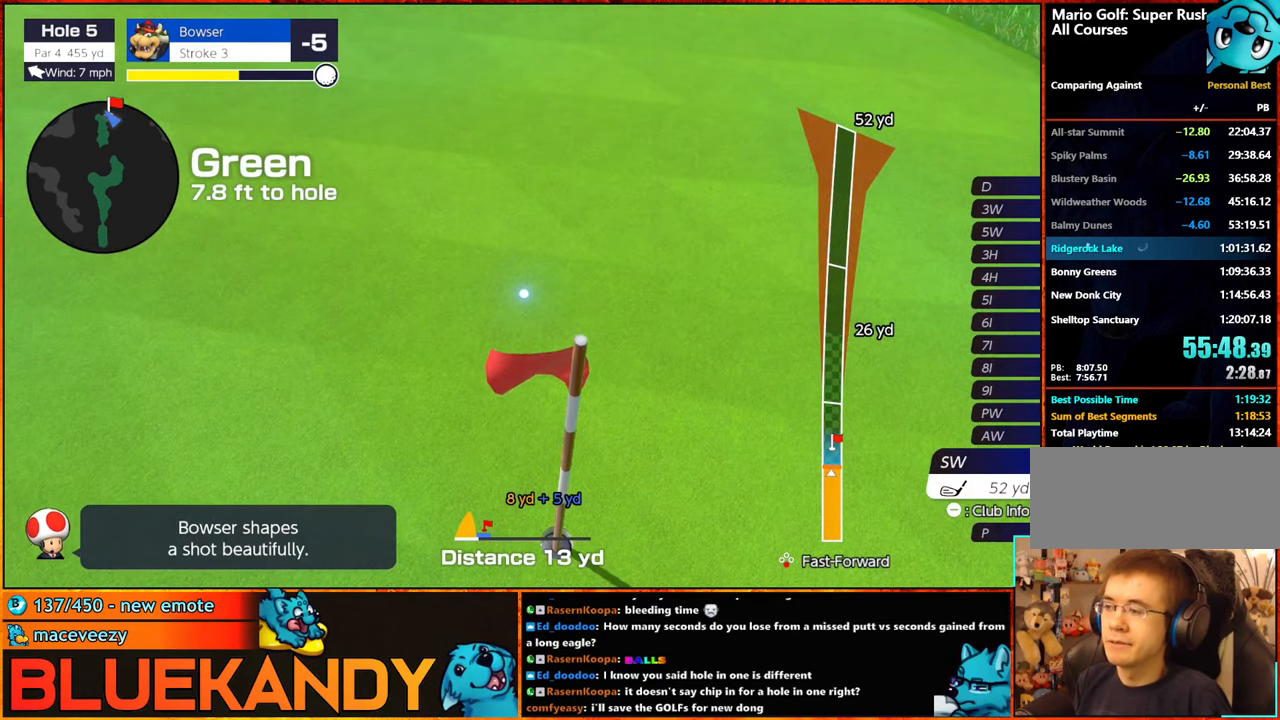
{"buttons": [], "left_stick": "center", "right_stick": "center", "events": []}
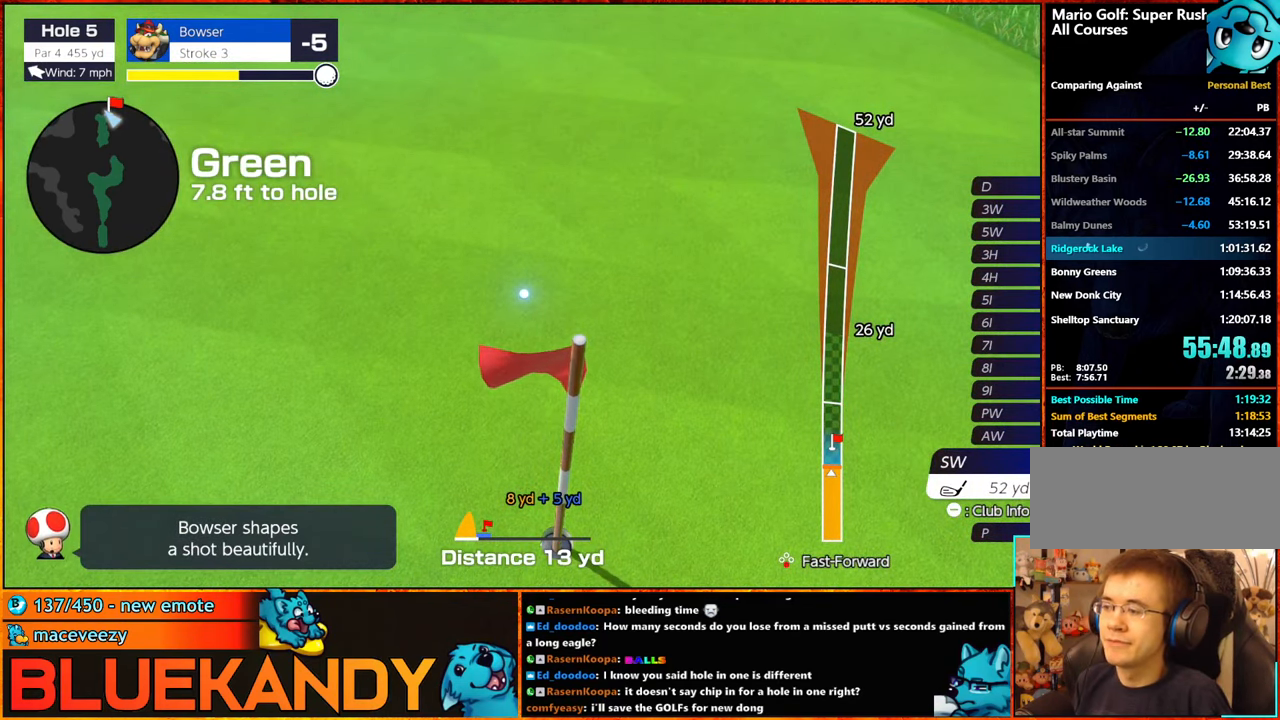
{"buttons": [], "left_stick": "center", "right_stick": "center", "events": []}
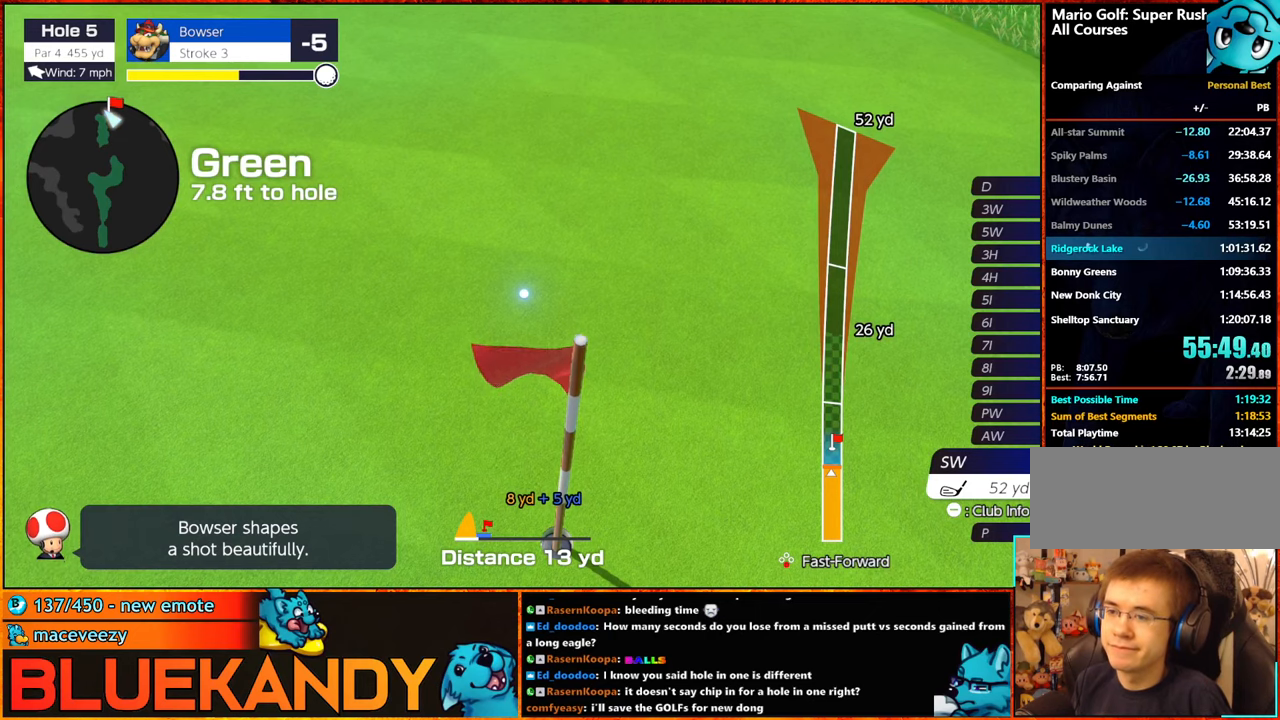
{"buttons": ["A"], "left_stick": "center", "right_stick": "center", "events": [[66, "left_stick", "right"], [366, "Y", "down"], [383, "left_stick", "center"], [433, "A", "down"], [433, "Y", "up"]]}
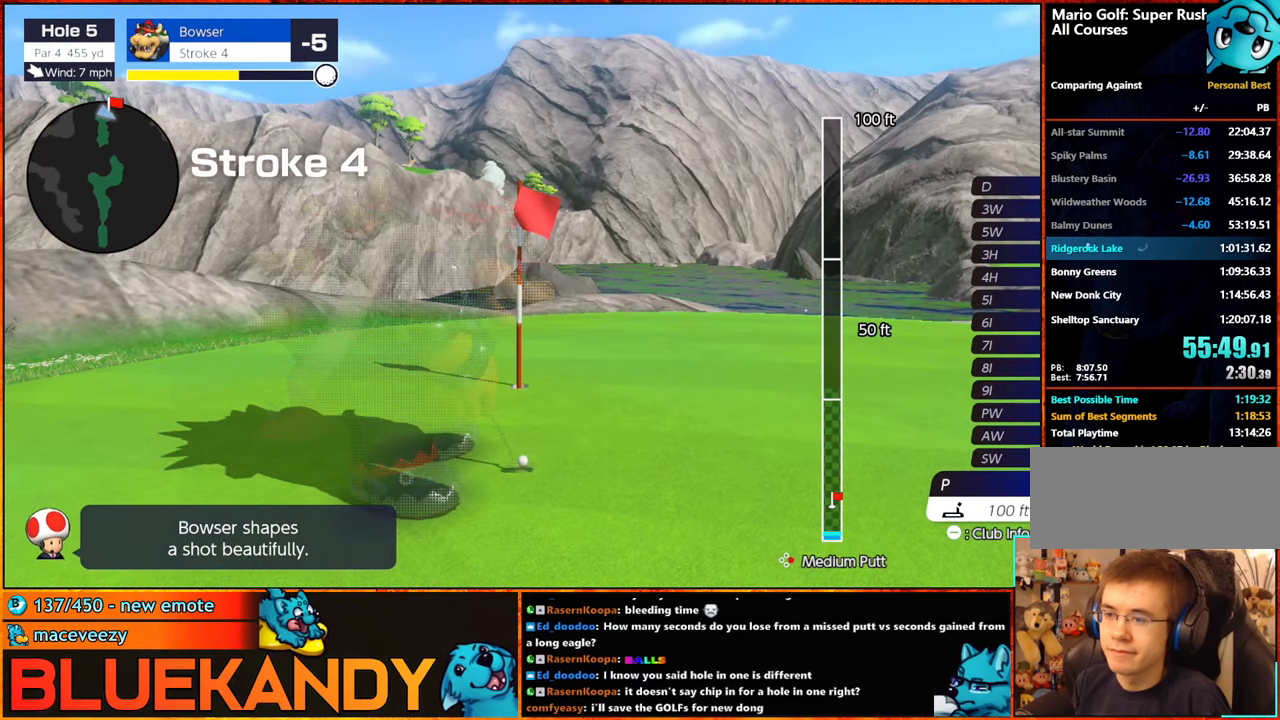
{"buttons": ["B"], "left_stick": "center", "right_stick": "center", "events": [[66, "A", "up"], [183, "A", "down"], [250, "A", "up"], [400, "B", "down"]]}
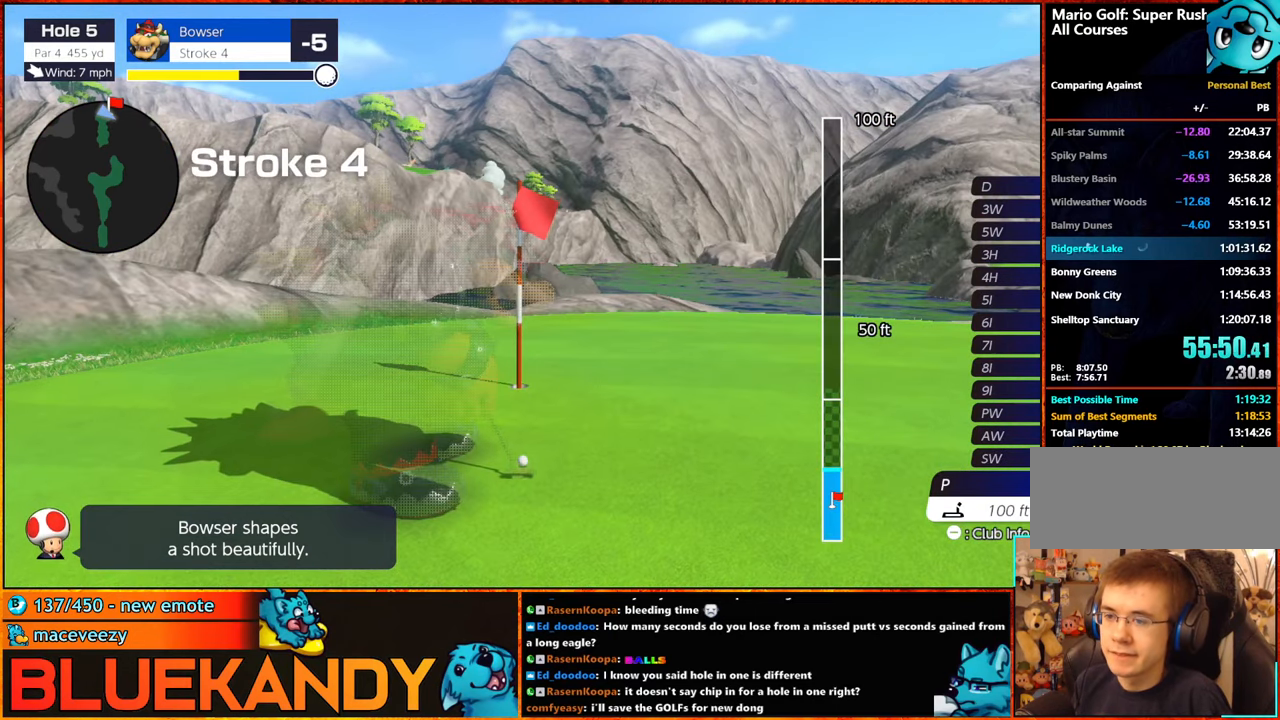
{"buttons": ["B"], "left_stick": "center", "right_stick": "center", "events": []}
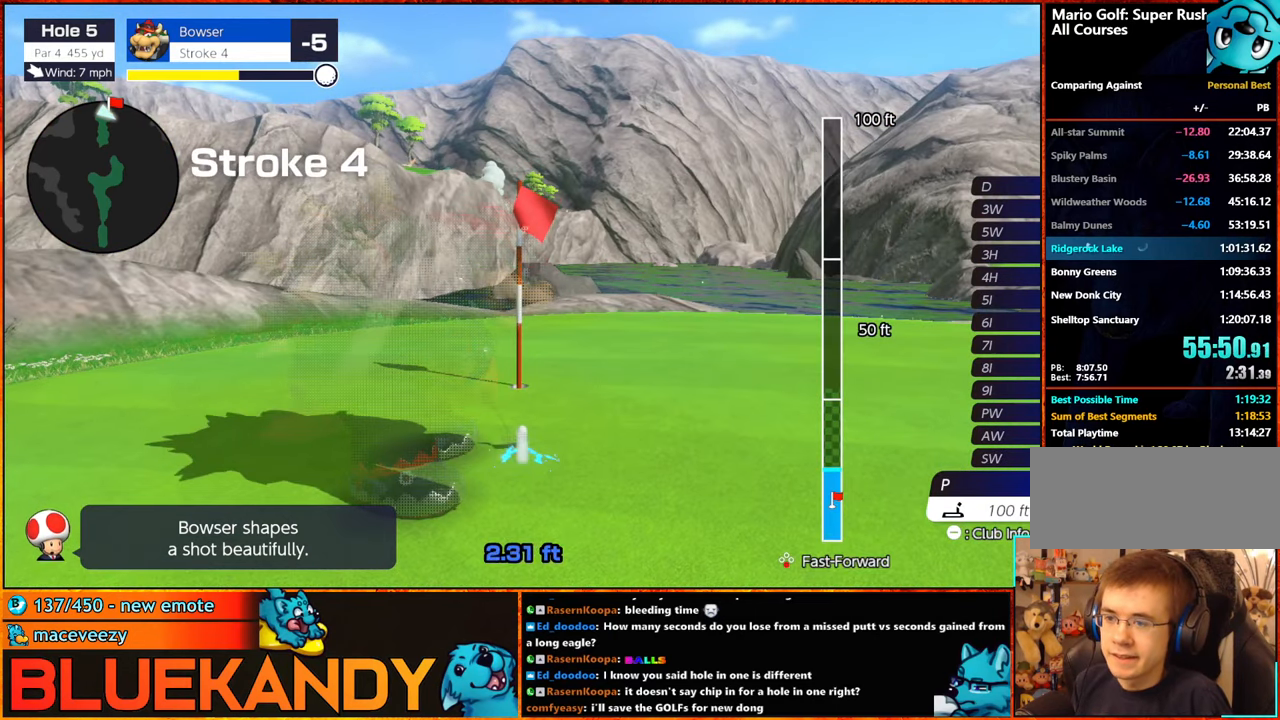
{"buttons": ["B"], "left_stick": "center", "right_stick": "center", "events": []}
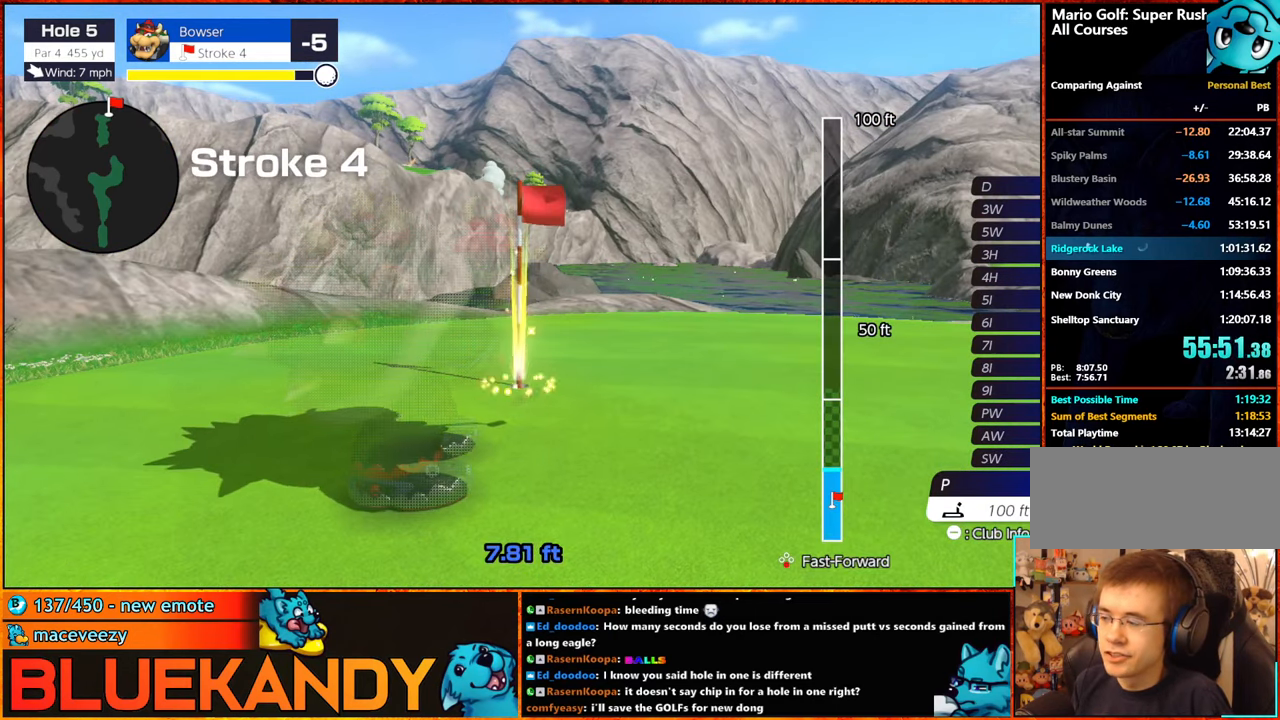
{"buttons": ["B"], "left_stick": "center", "right_stick": "center", "events": []}
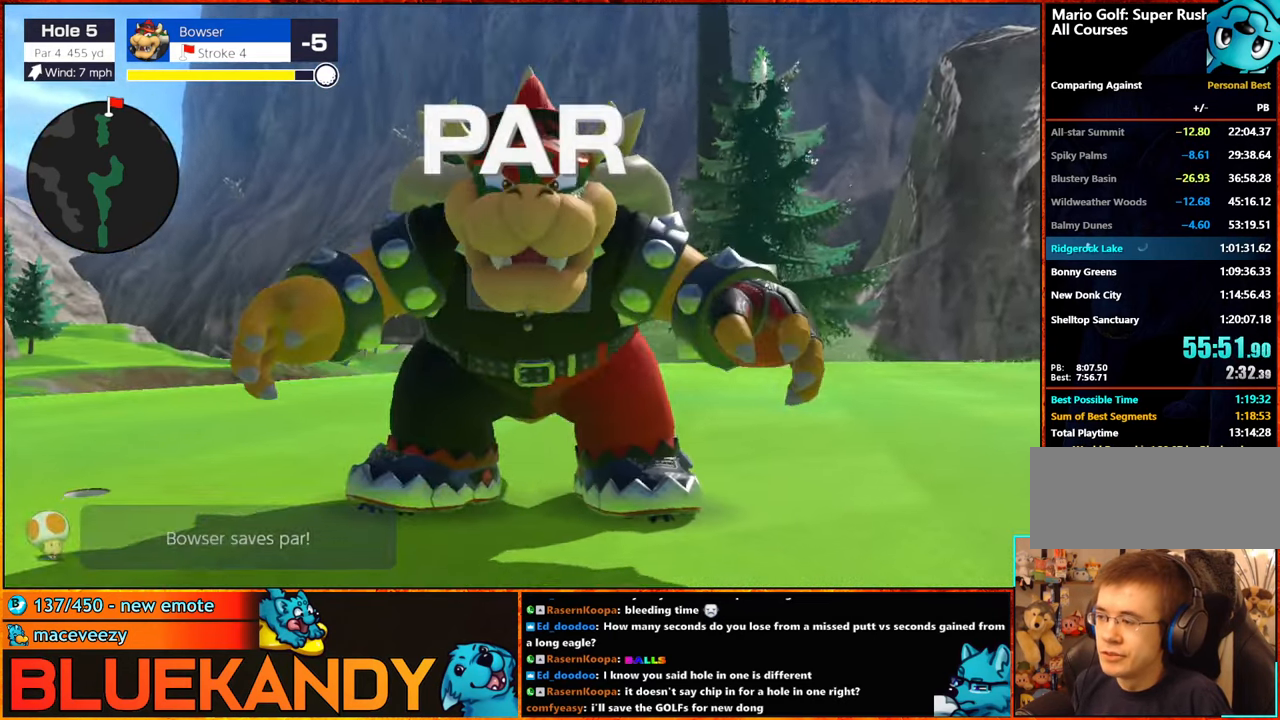
{"buttons": ["B"], "left_stick": "center", "right_stick": "center", "events": []}
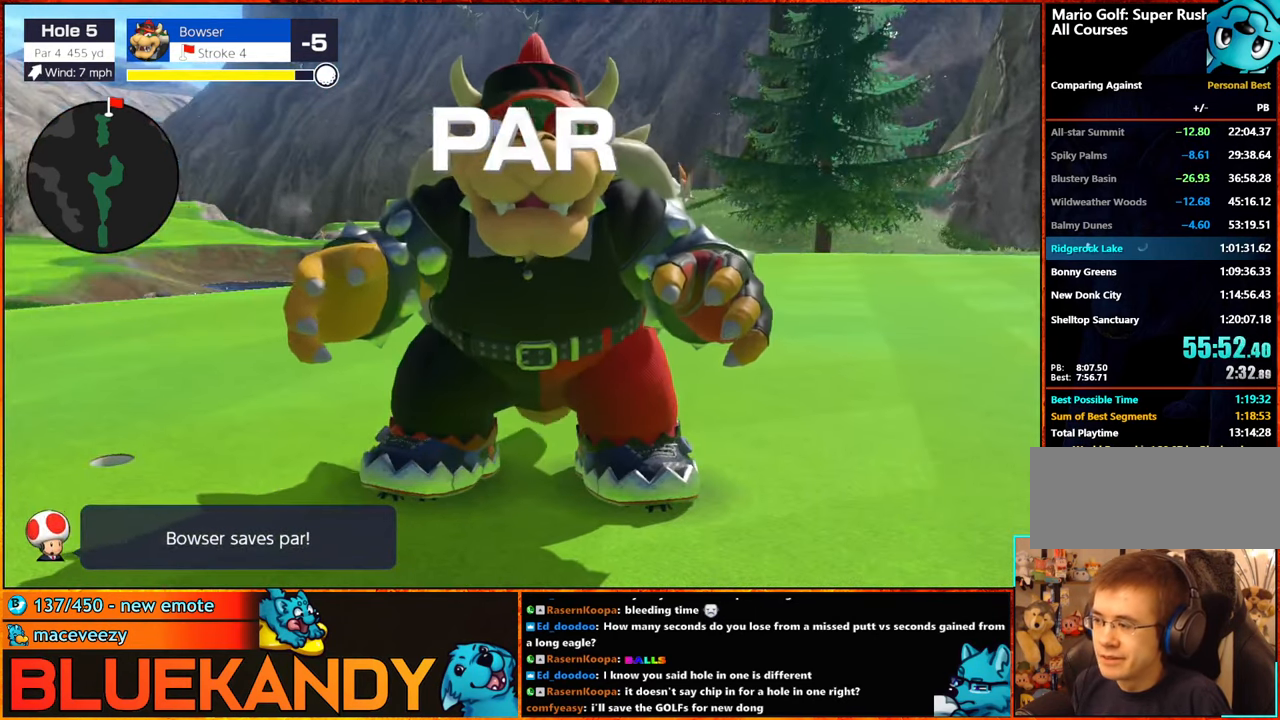
{"buttons": ["B"], "left_stick": "center", "right_stick": "center", "events": []}
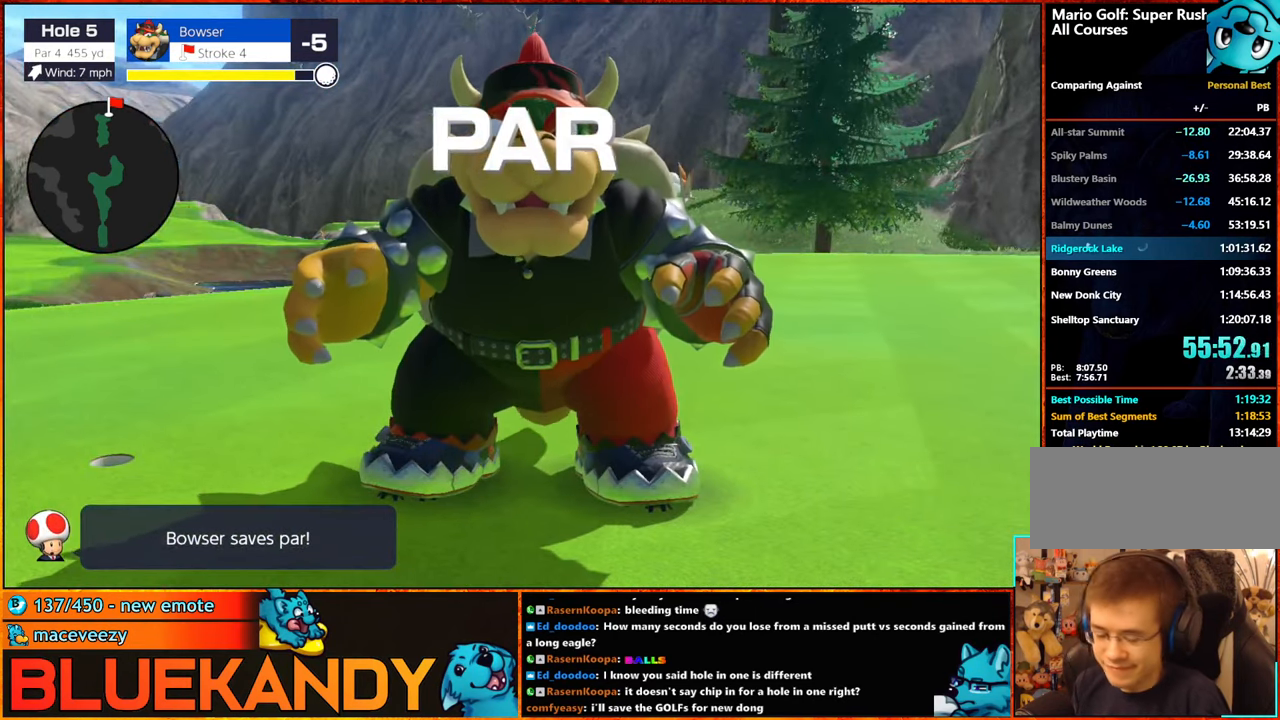
{"buttons": ["B"], "left_stick": "center", "right_stick": "center", "events": []}
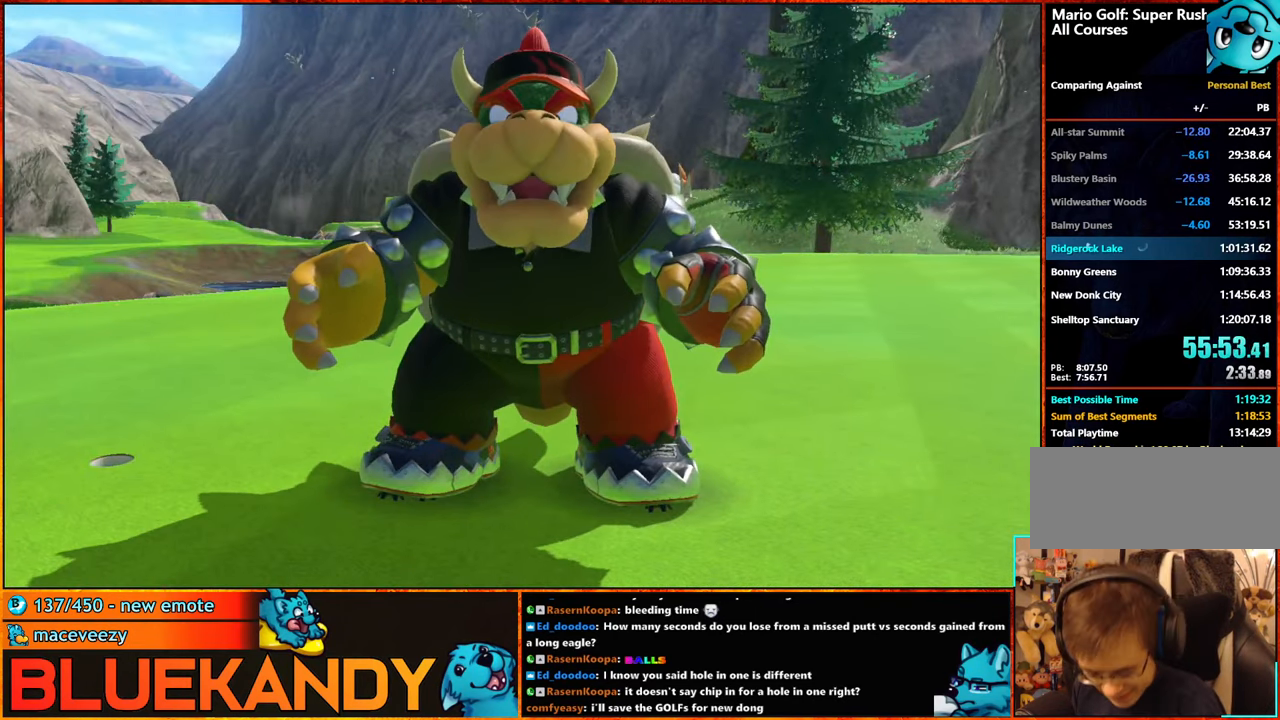
{"buttons": [], "left_stick": "center", "right_stick": "center", "events": [[416, "B", "up"]]}
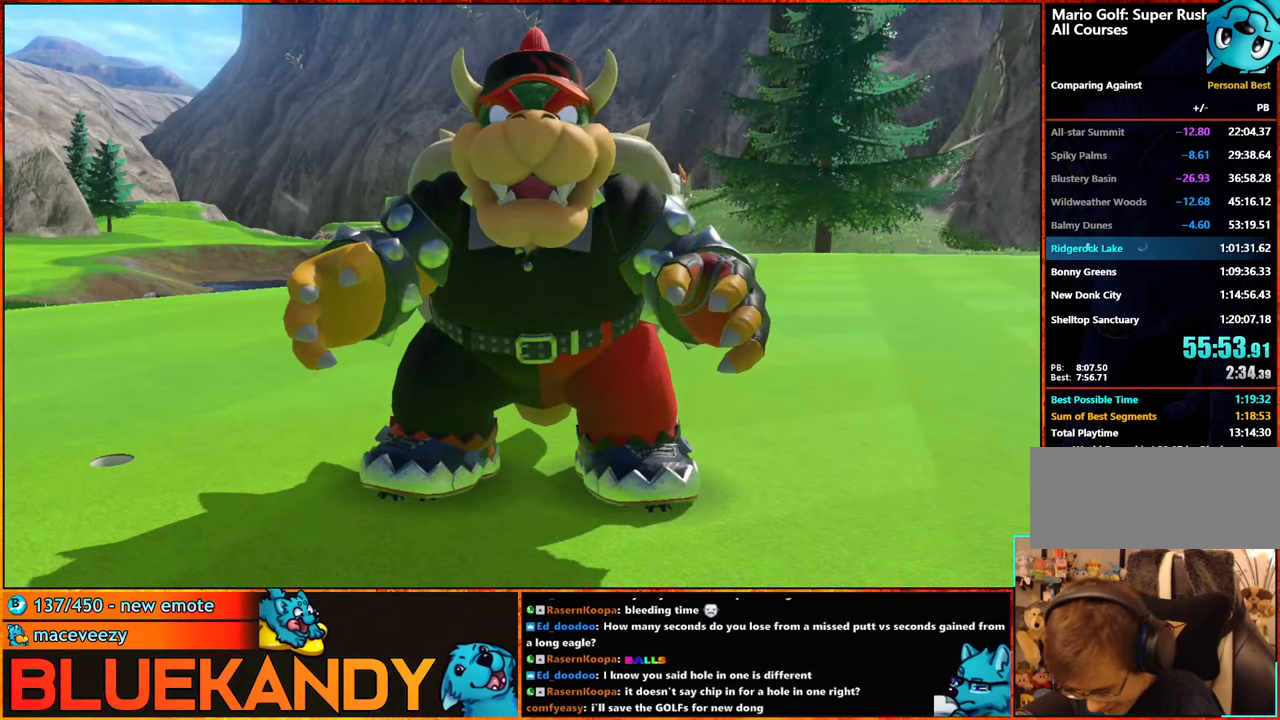
{"buttons": [], "left_stick": "center", "right_stick": "center", "events": []}